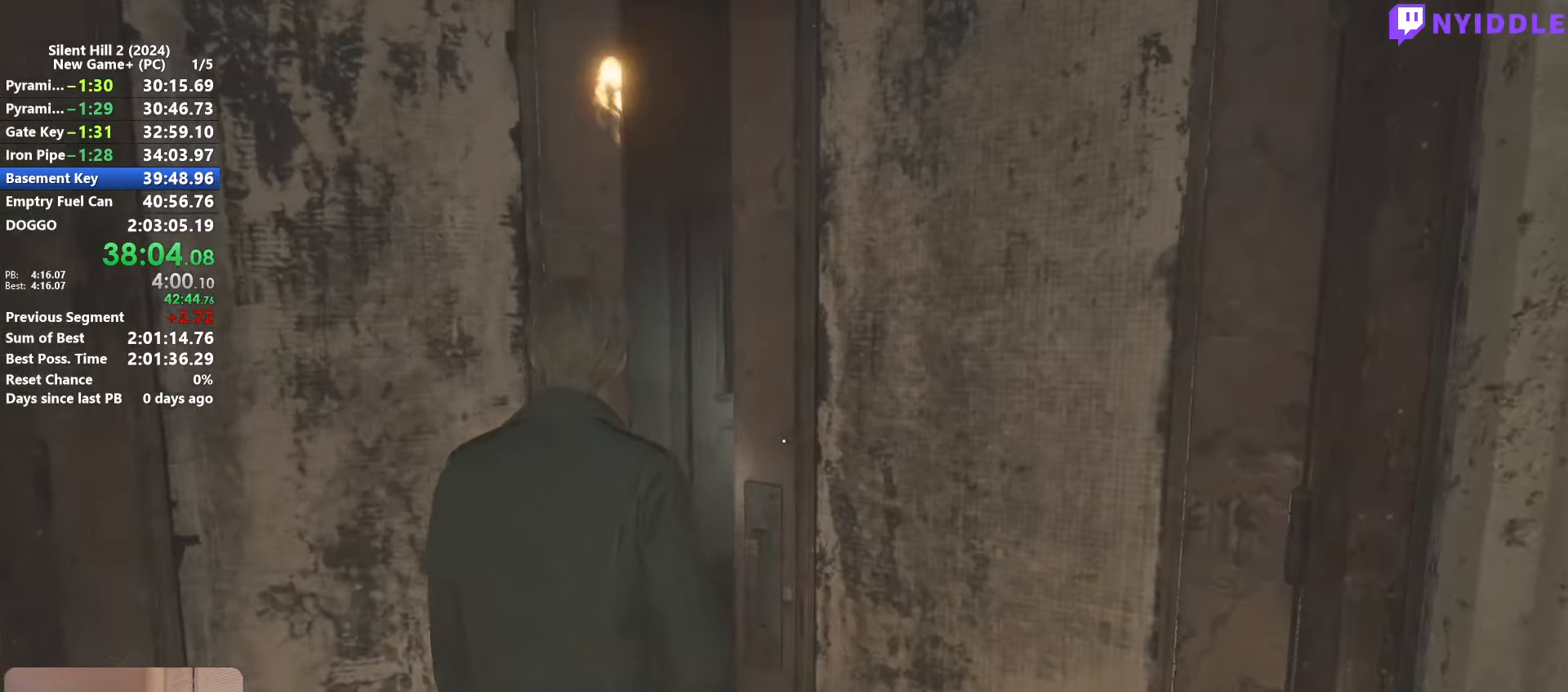
Gameplay with keyboard and mouse; each line is a JSON object with the keys and mouse buttons held at the frame after it. "events" lists presses ("down") and releases ("up") of "1", "2", "3", "4", "5", "a", "alt", "c", "ctrl", "d", "e", "f", "g", "q", "r", "s", "shift", "space", "tab", "v", "w", "x", "z", "mouse_left", "mouse_right", "mouse_mb4", "mouse_wheel_up" and "mouse_wheel_down" between this image and that frame as [ms after this image, input, new state], when the widget could be followed in between. "mouse_left", "mouse_right", "mouse_mb4", "mouse_wheel_up", "mouse_wheel_down" = the "left", "right", "mb4", "wheel_up", "wheel_down" buttons of the "mouse" list. No other keys are recorded. Not read: mouse_move.
{"keys": ["shift", "w"], "mouse": [], "events": []}
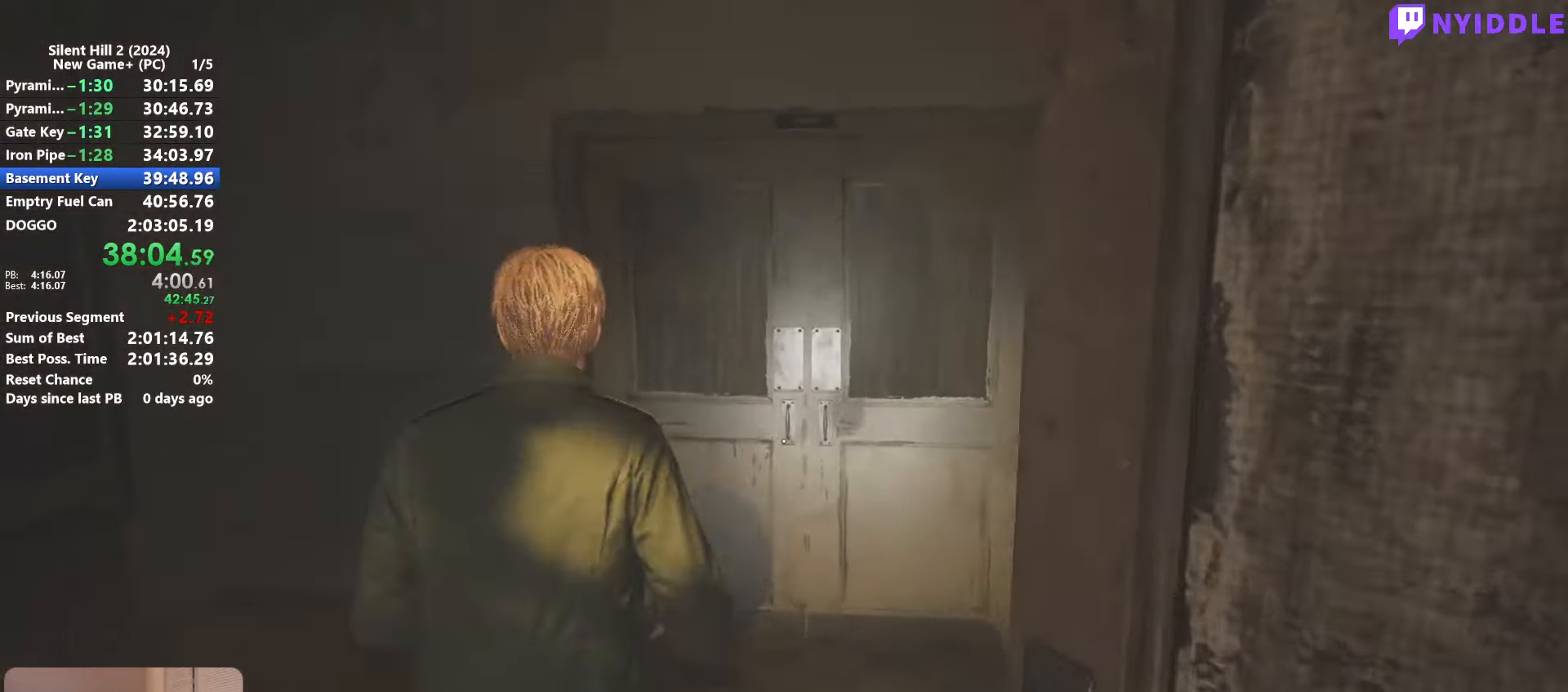
{"keys": ["shift", "w"], "mouse": [], "events": []}
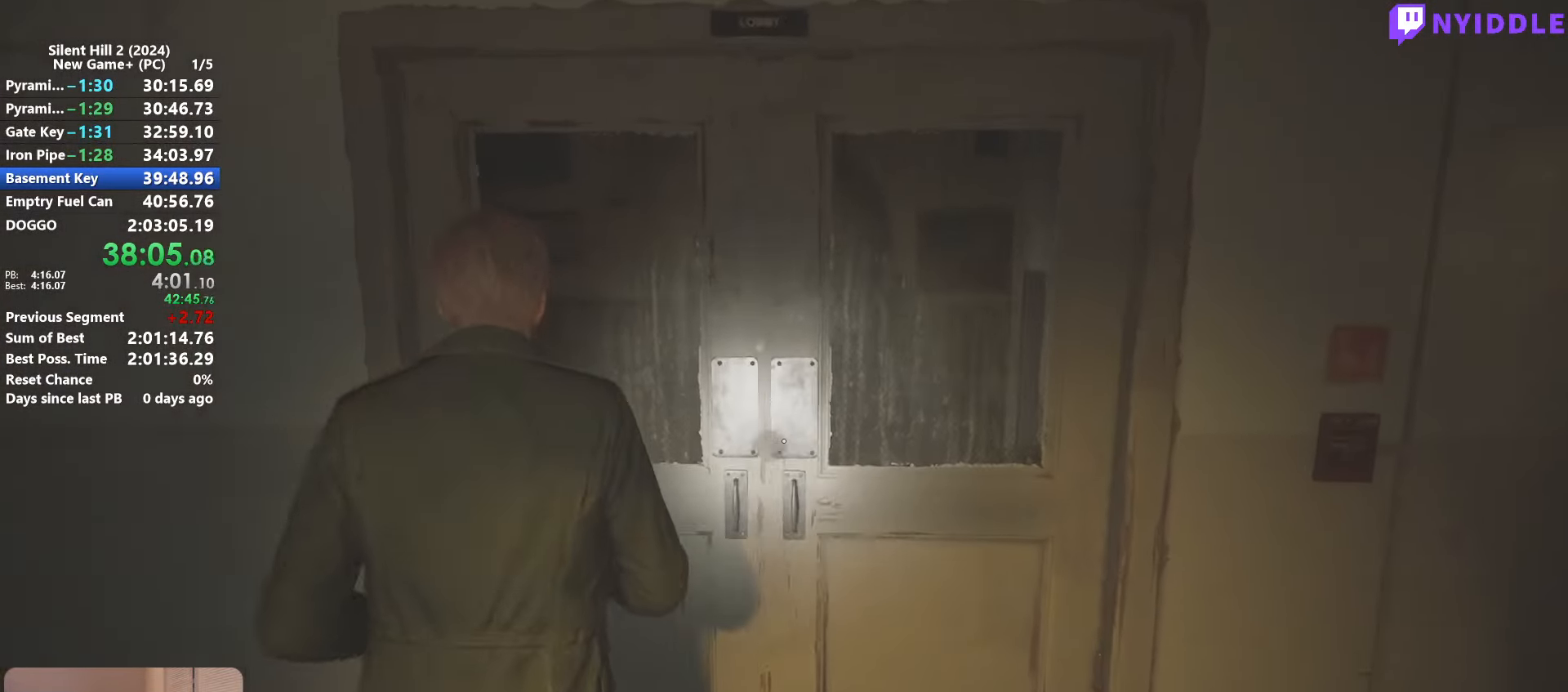
{"keys": ["shift", "w"], "mouse": [], "events": []}
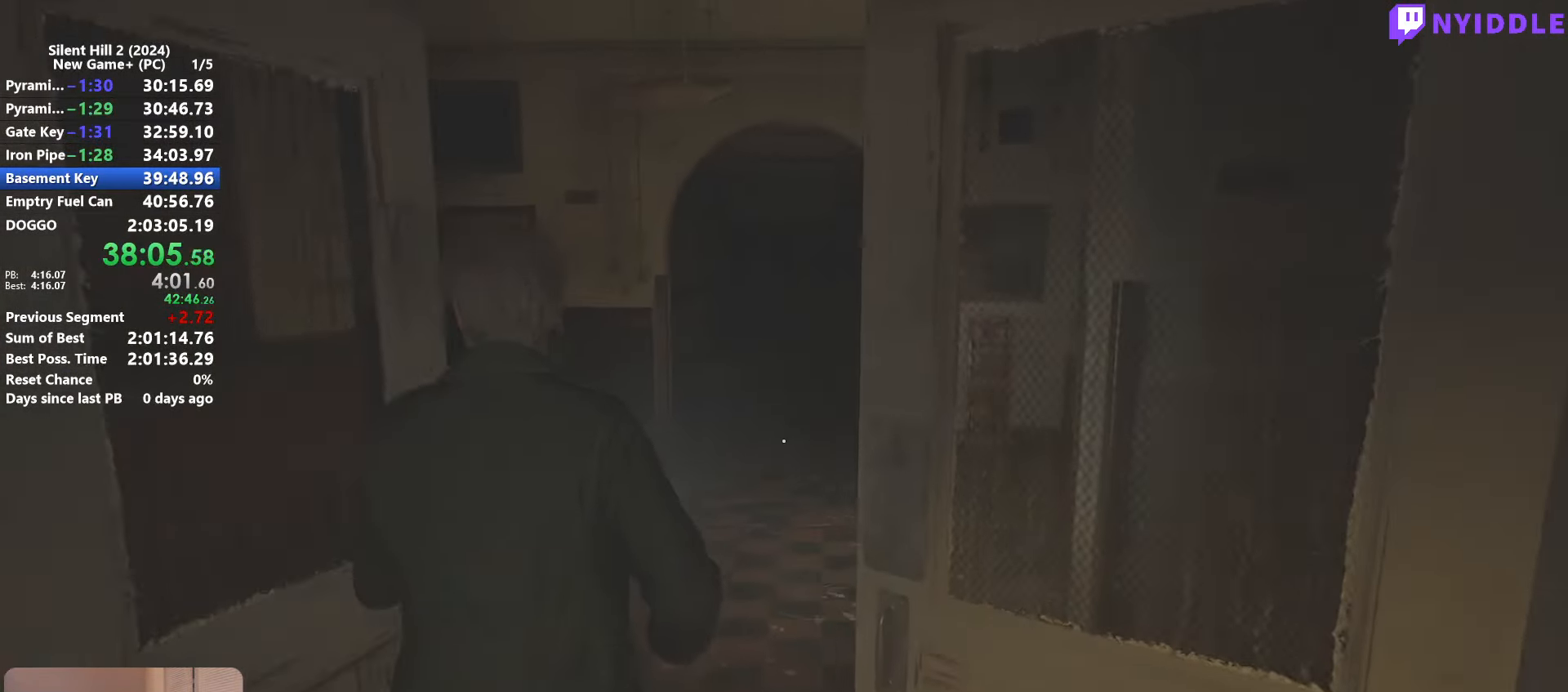
{"keys": ["shift", "w"], "mouse": [], "events": []}
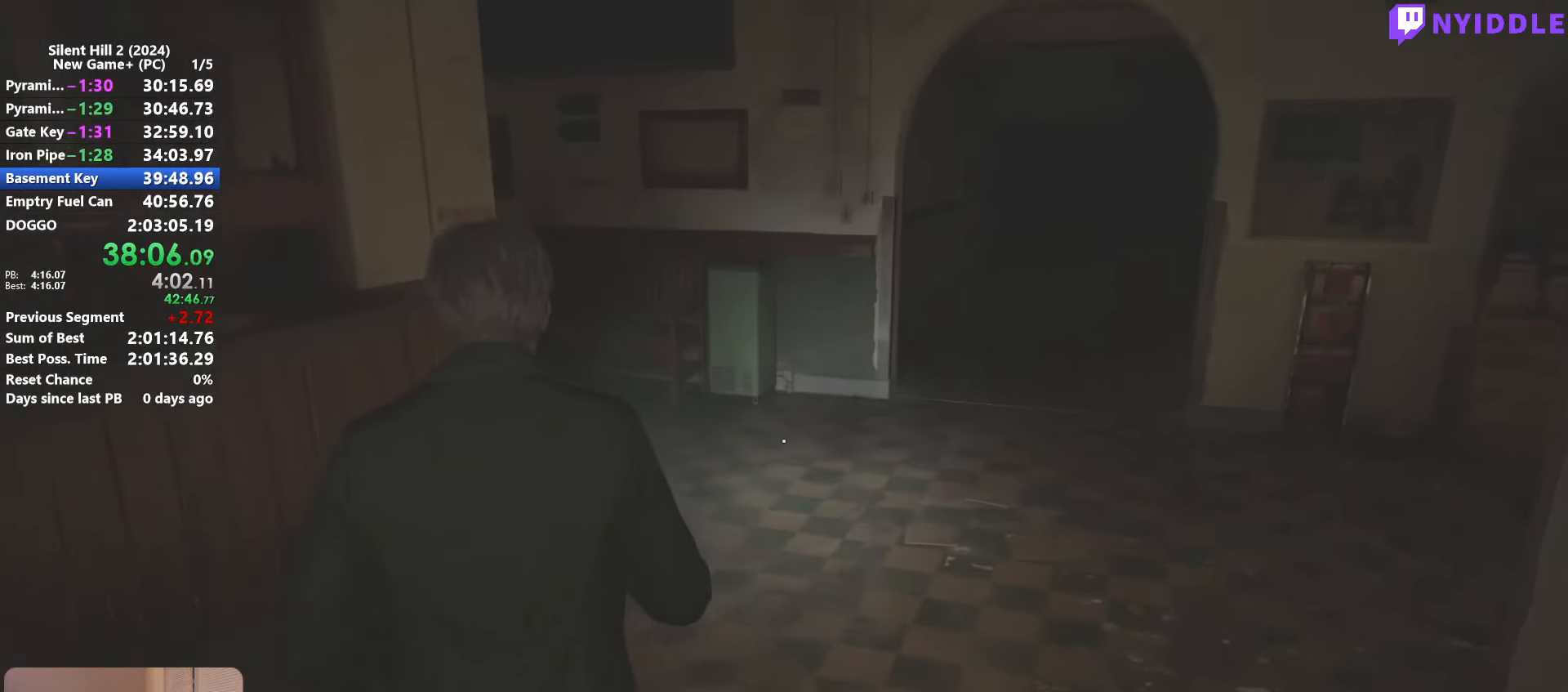
{"keys": ["shift", "w"], "mouse": [], "events": []}
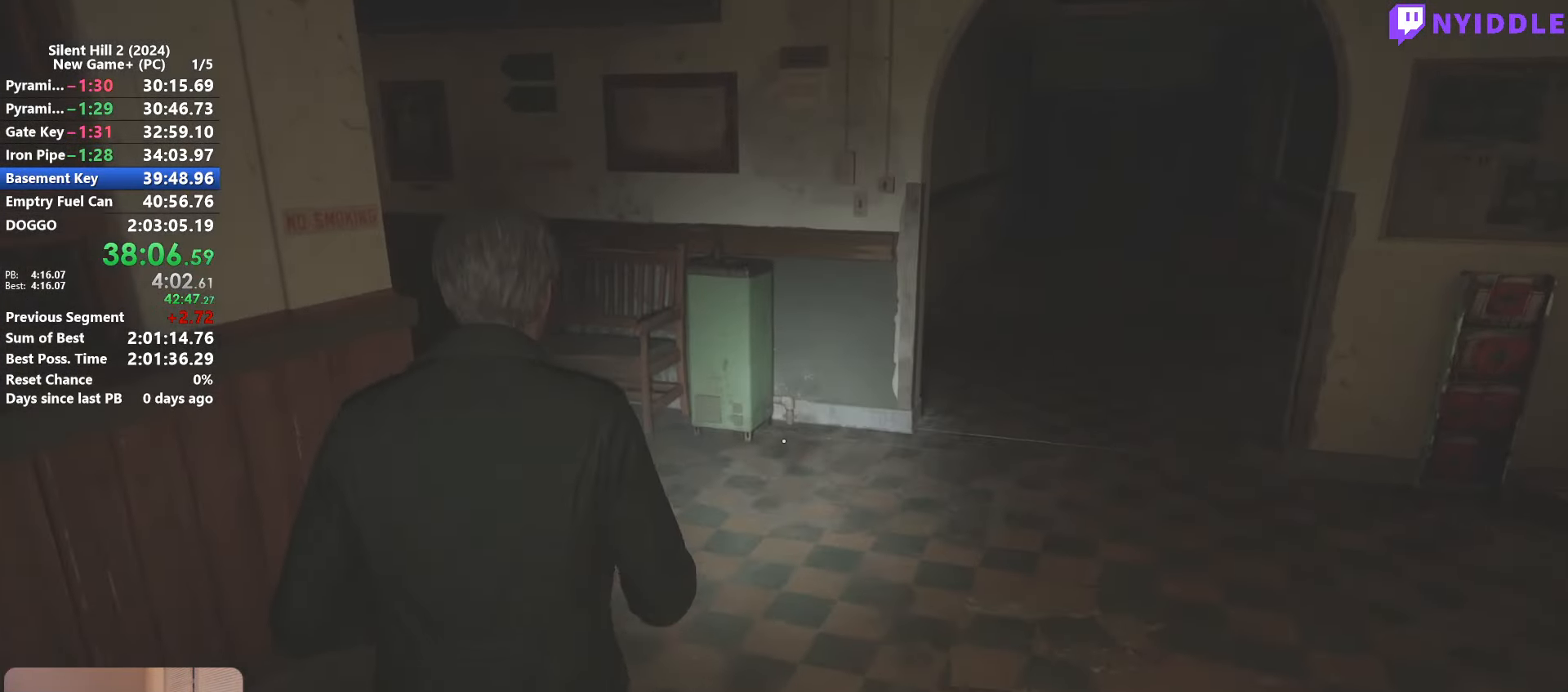
{"keys": ["shift", "w"], "mouse": [], "events": []}
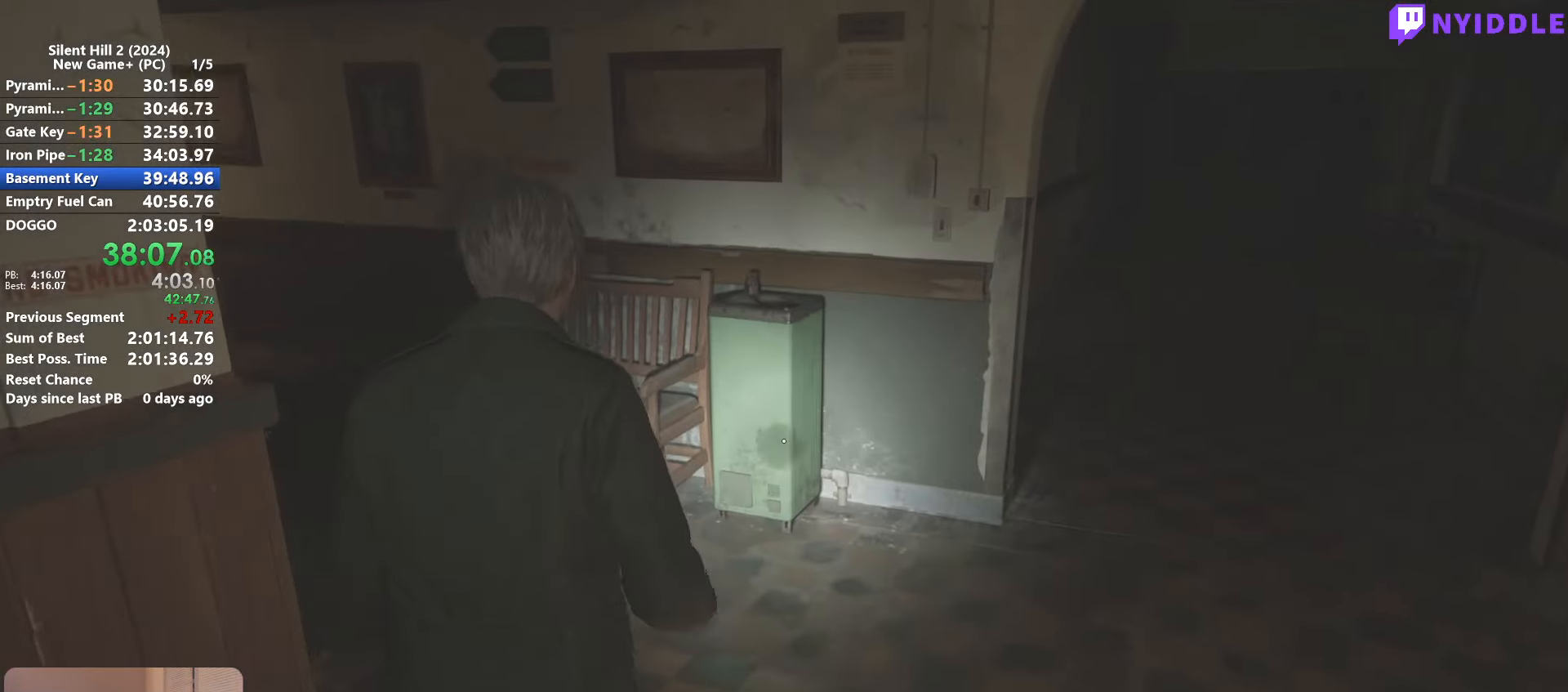
{"keys": ["shift", "w"], "mouse": [], "events": []}
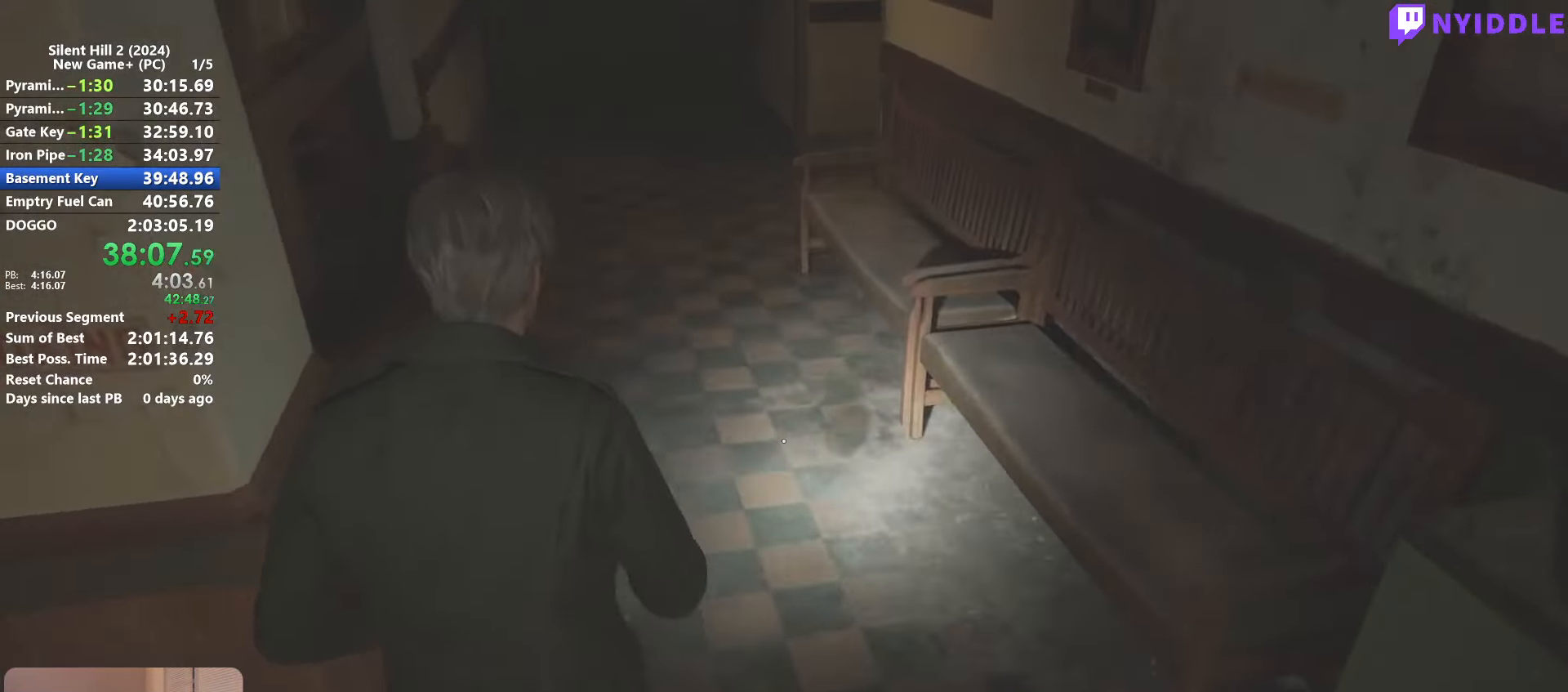
{"keys": ["shift", "w"], "mouse": [], "events": []}
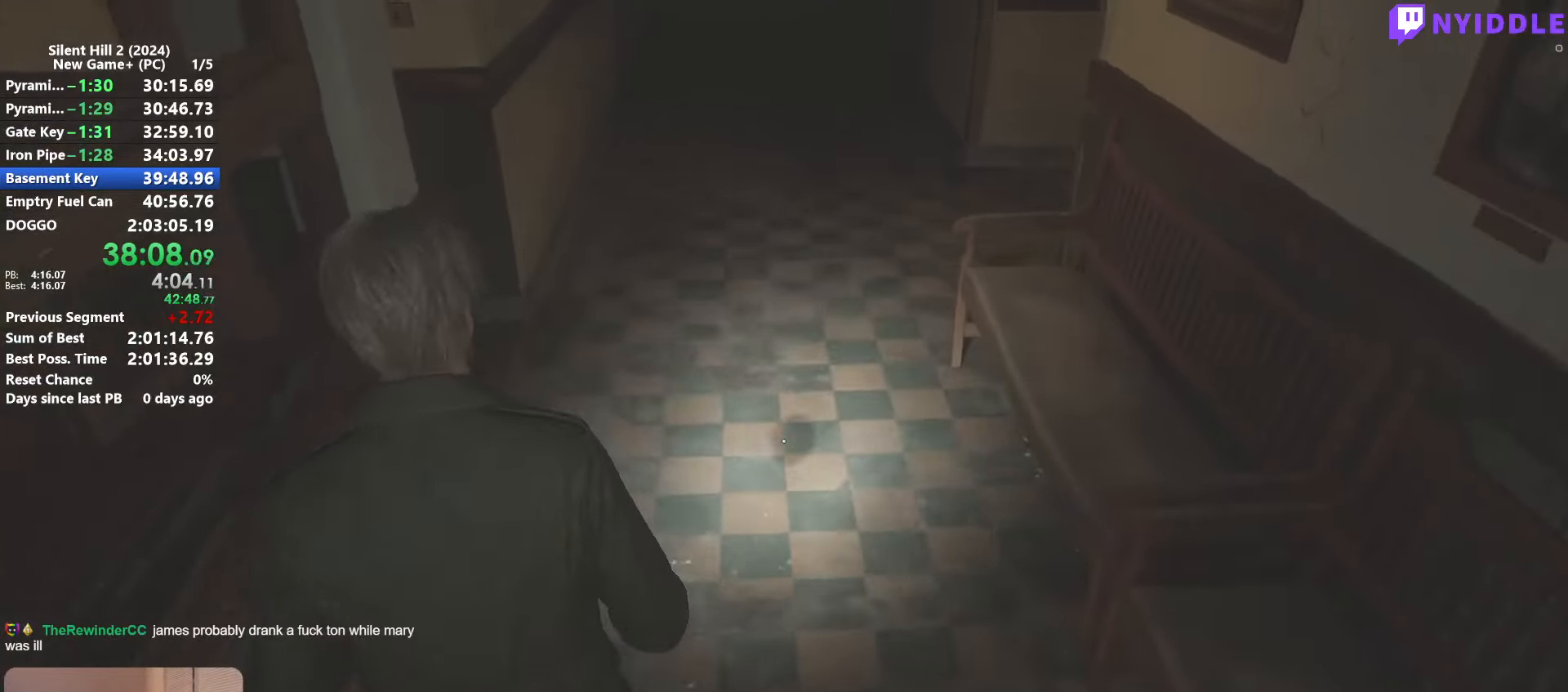
{"keys": ["shift", "w"], "mouse": [], "events": []}
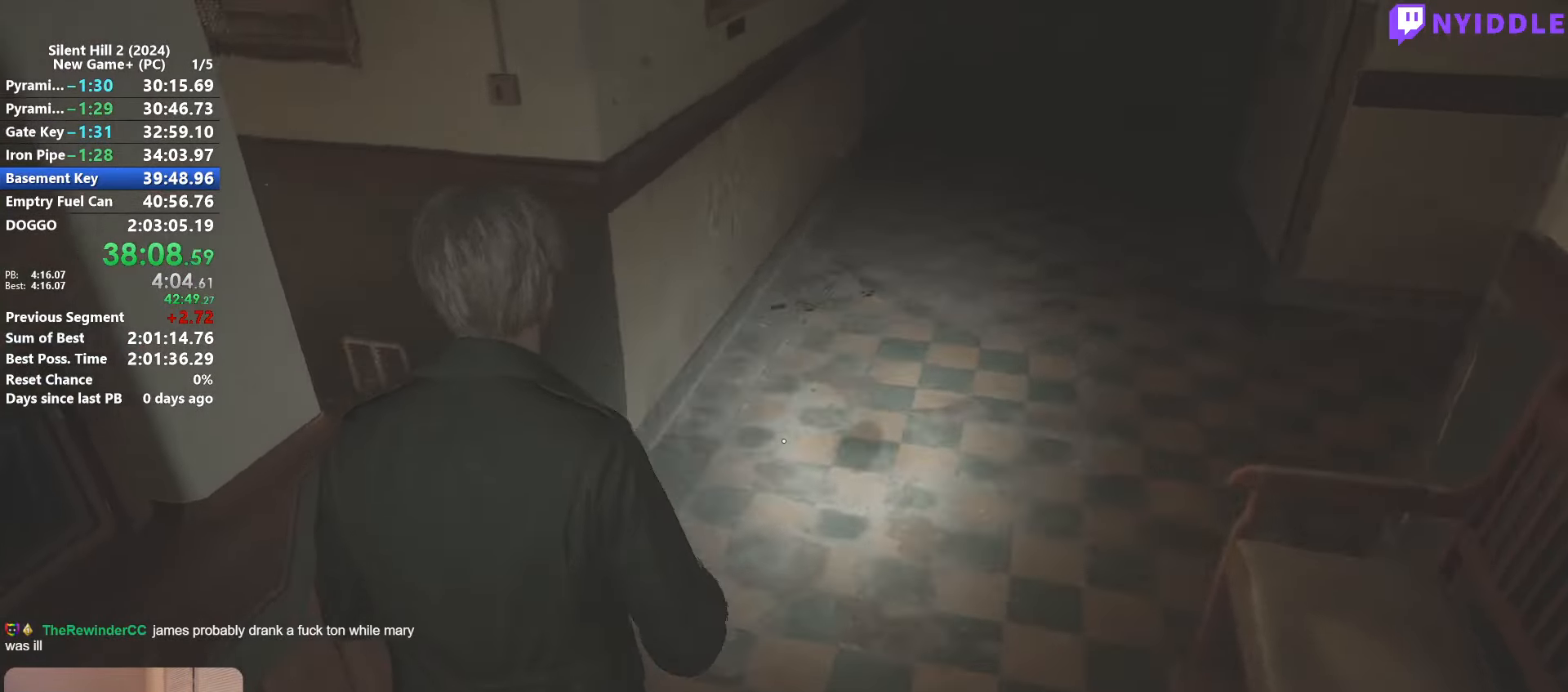
{"keys": ["shift", "w"], "mouse": [], "events": []}
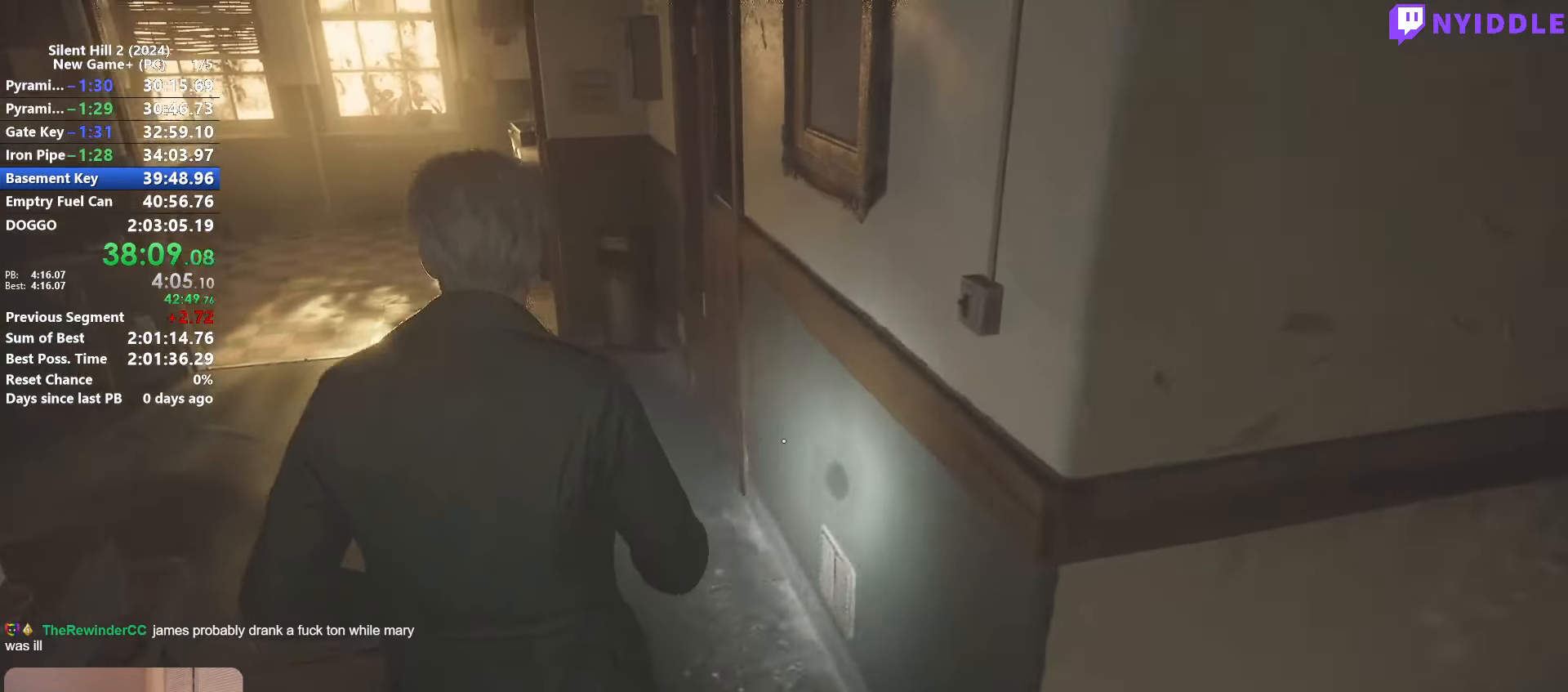
{"keys": ["shift", "w"], "mouse": [], "events": []}
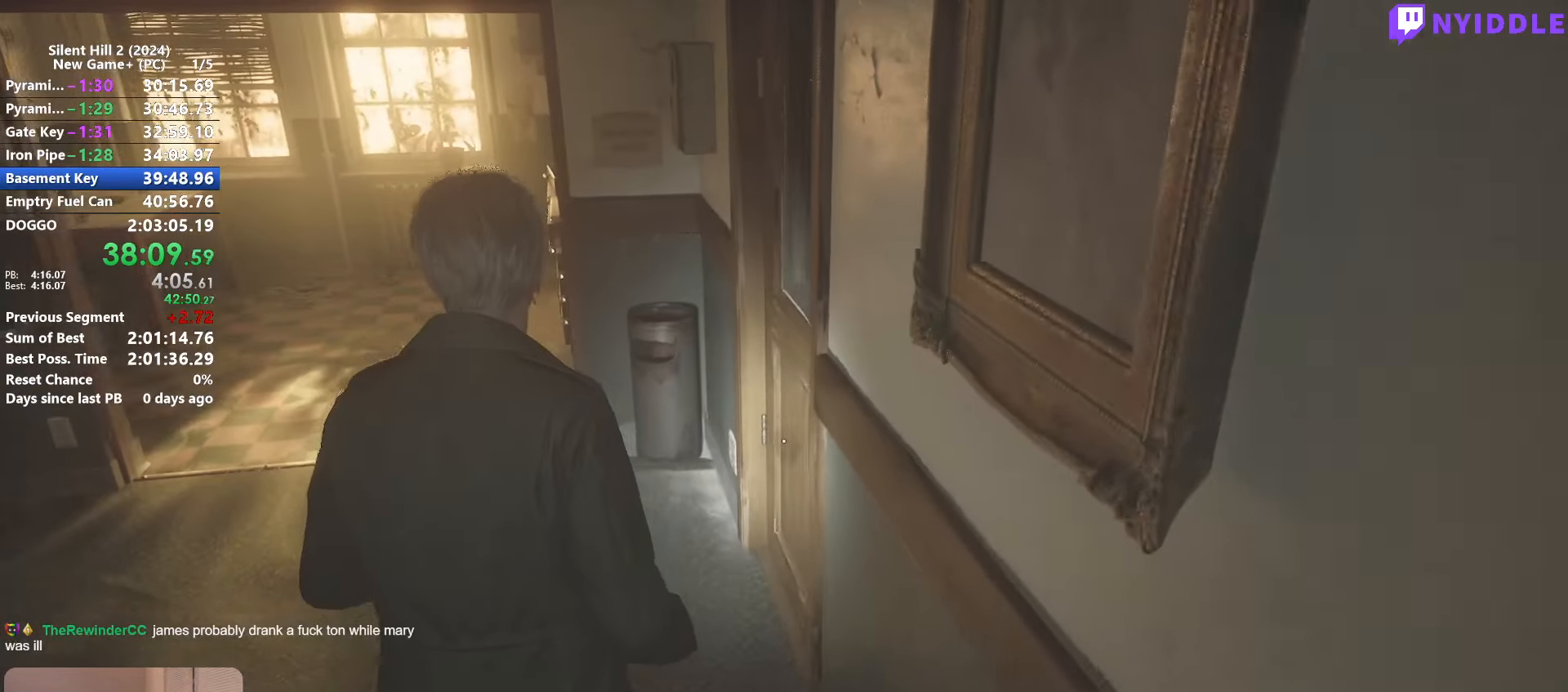
{"keys": ["shift", "w"], "mouse": [], "events": []}
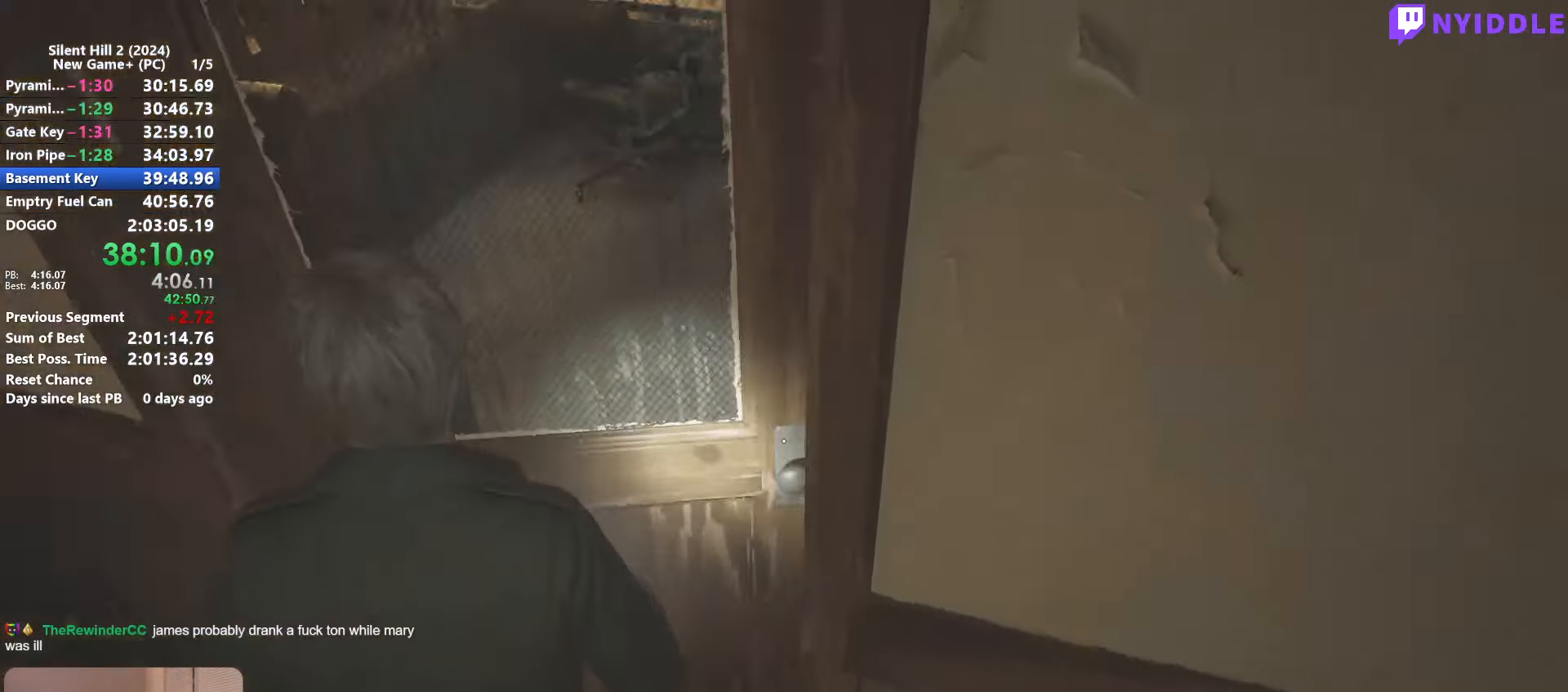
{"keys": ["shift", "w"], "mouse": [], "events": []}
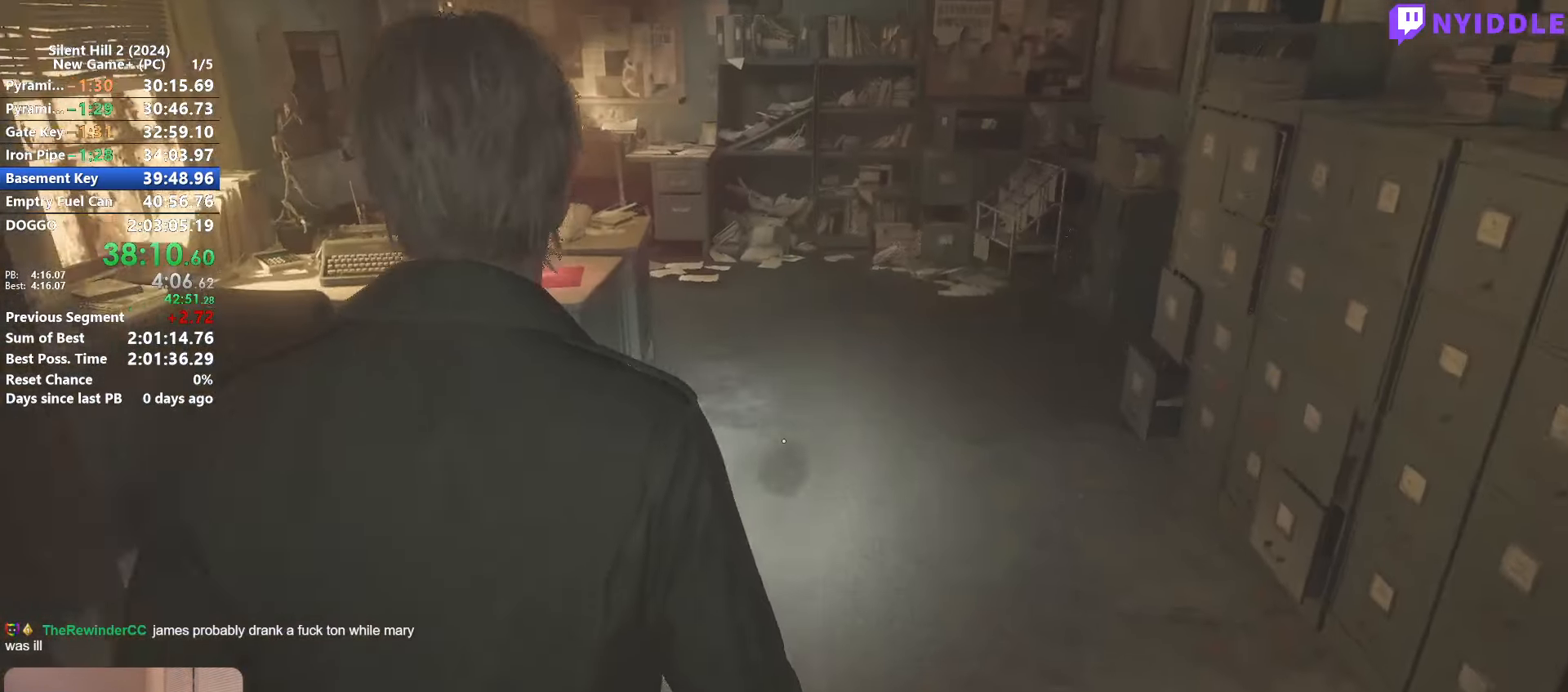
{"keys": ["shift", "w"], "mouse": [], "events": []}
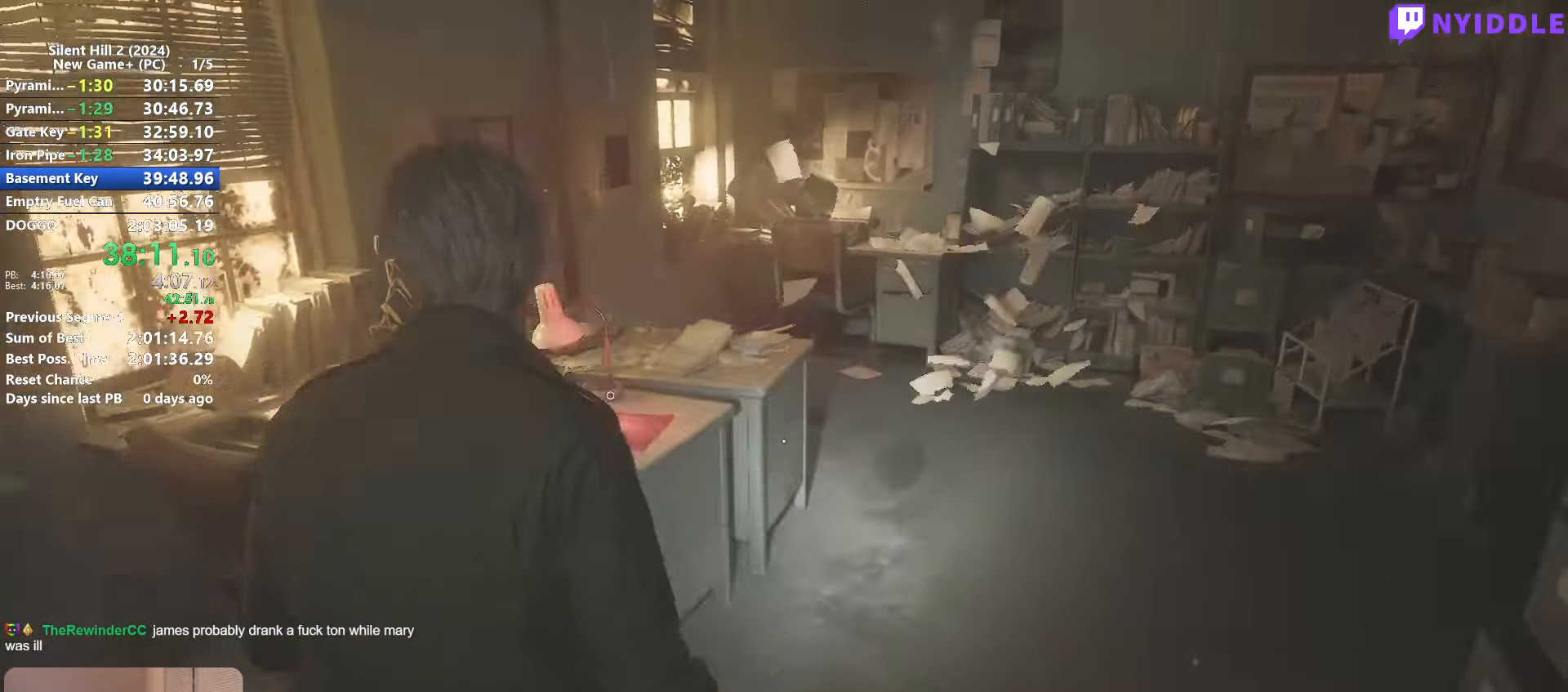
{"keys": ["d", "shift", "w"], "mouse": [], "events": [[17, "d", "down"]]}
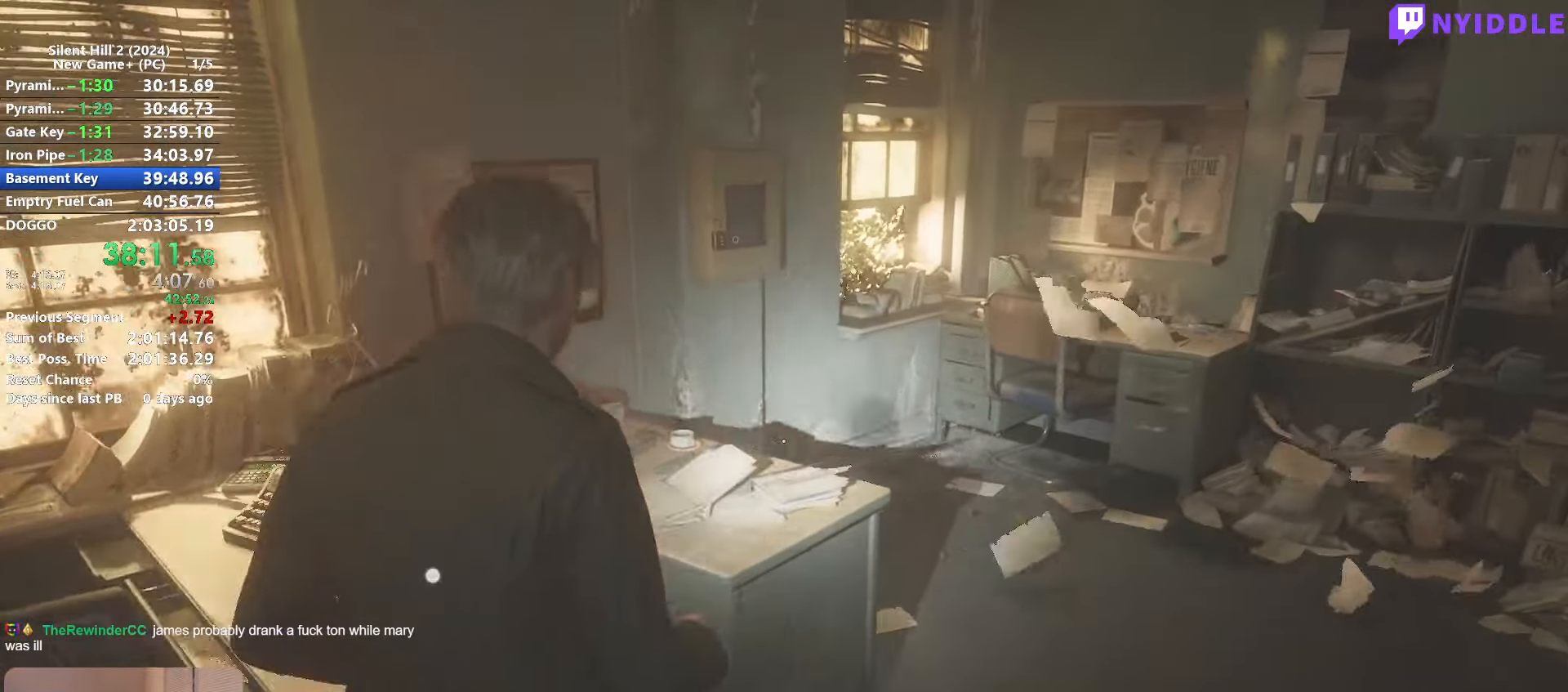
{"keys": ["d", "shift", "w"], "mouse": [], "events": []}
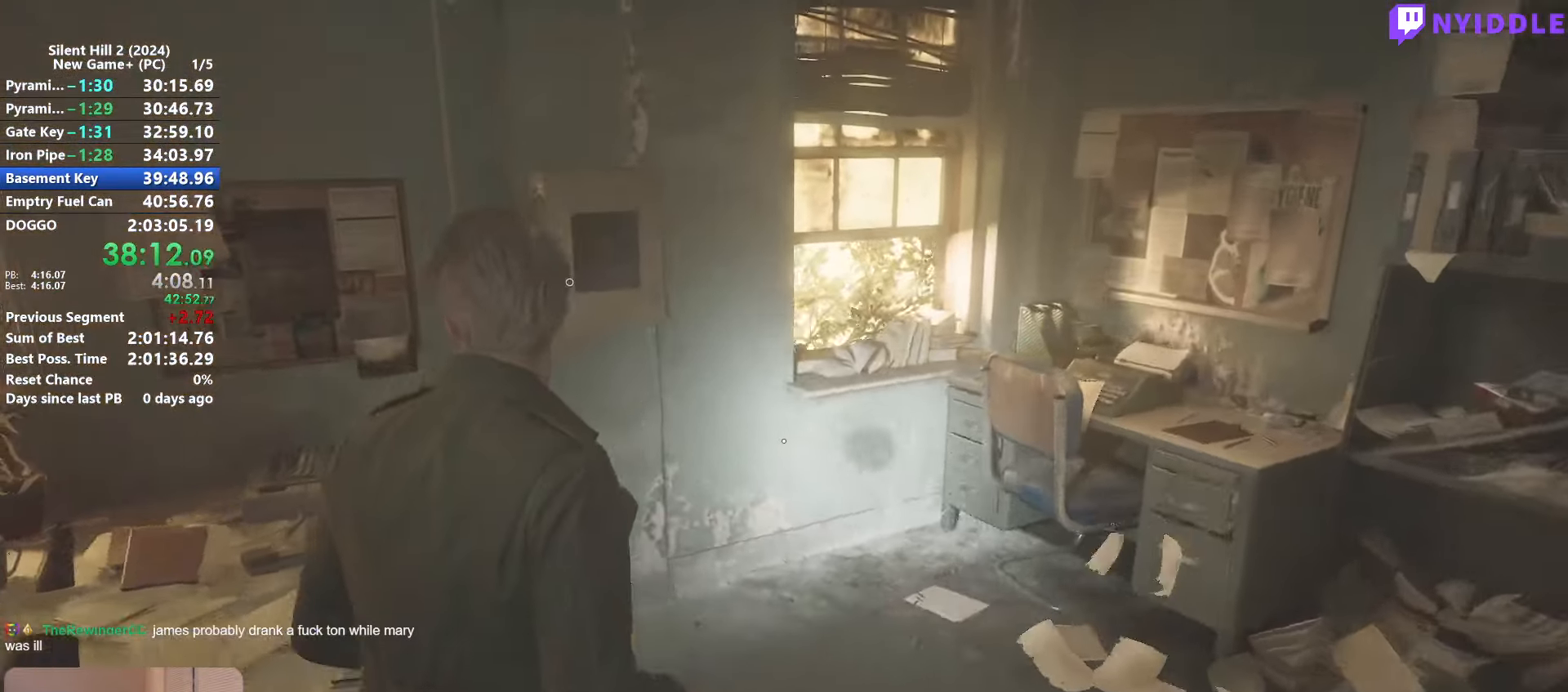
{"keys": [], "mouse": [], "events": [[83, "d", "up"], [500, "shift", "up"], [500, "w", "up"]]}
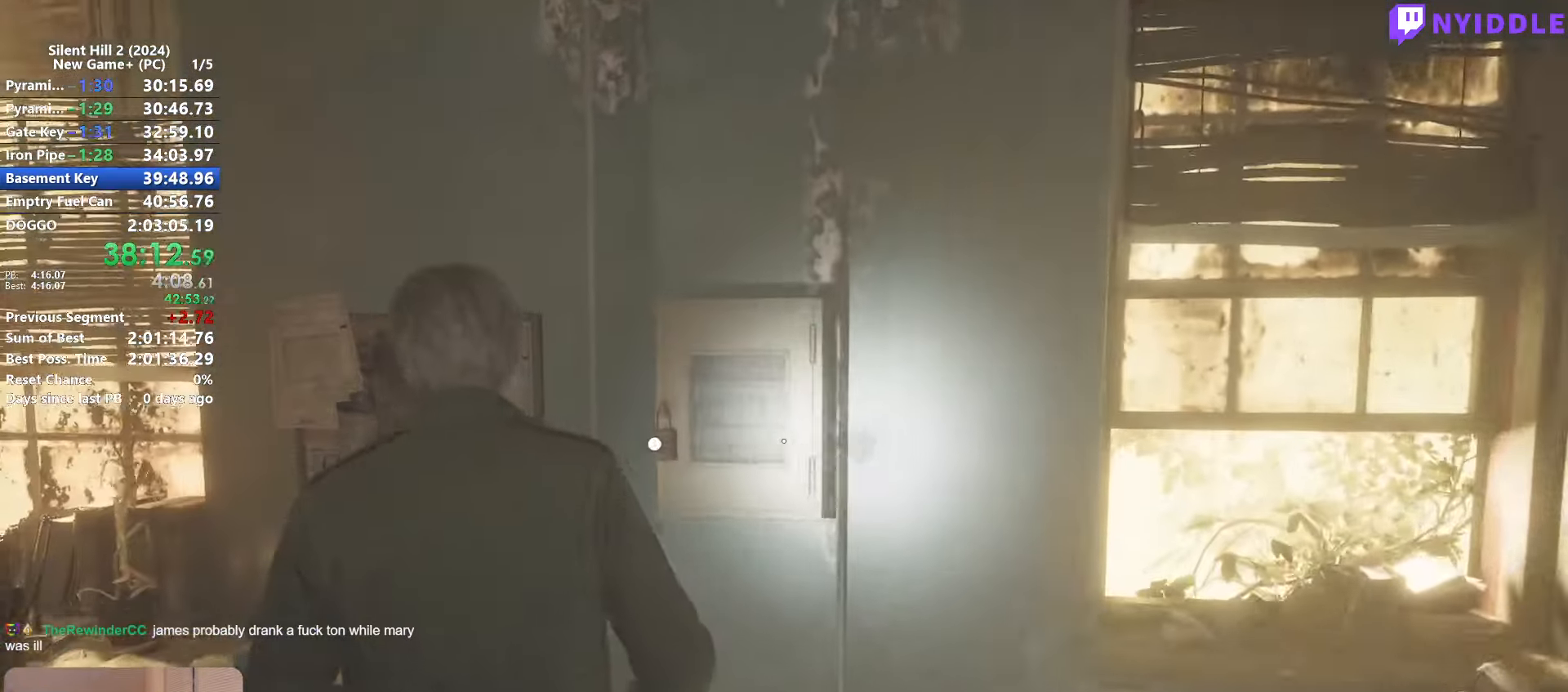
{"keys": [], "mouse": [], "events": [[100, "e", "down"], [150, "e", "up"], [434, "d", "down"], [484, "d", "up"]]}
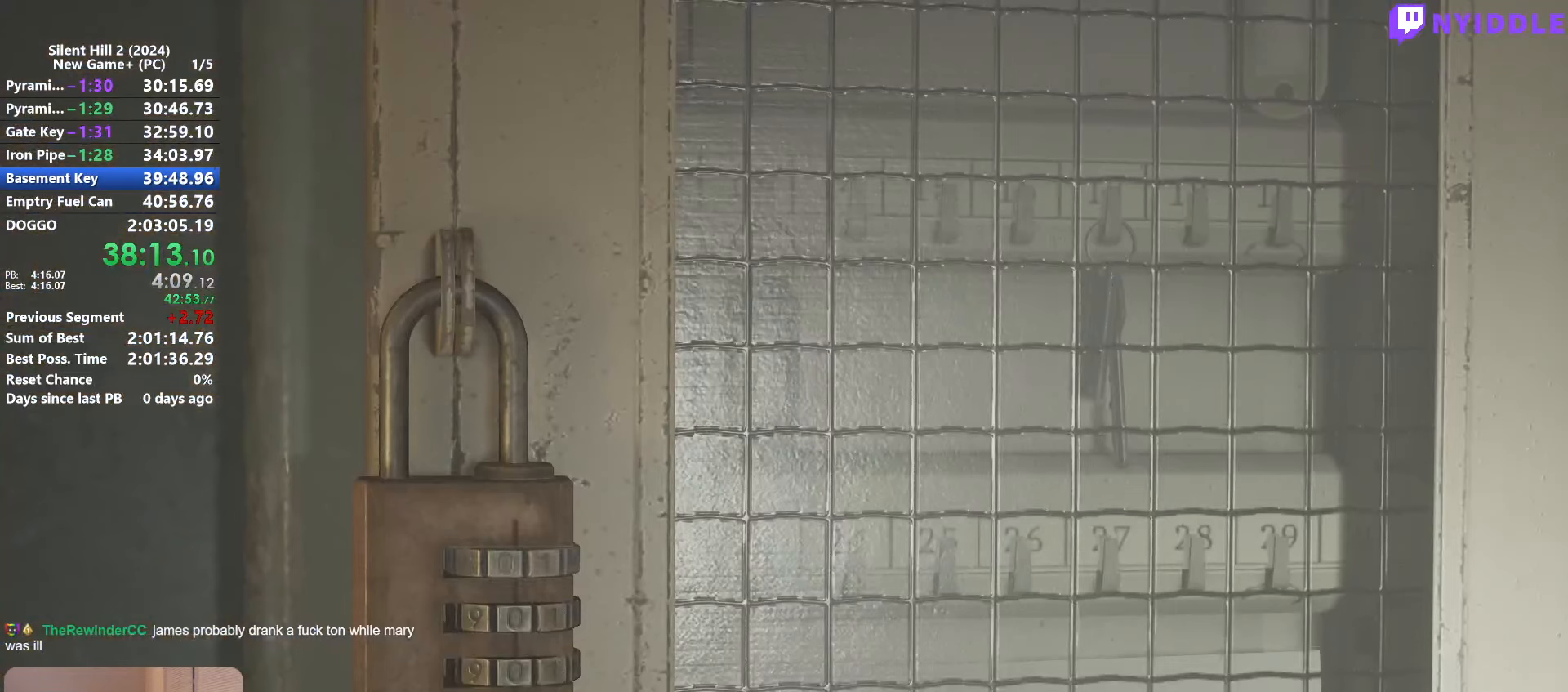
{"keys": [], "mouse": [], "events": [[350, "a", "down"], [450, "a", "up"]]}
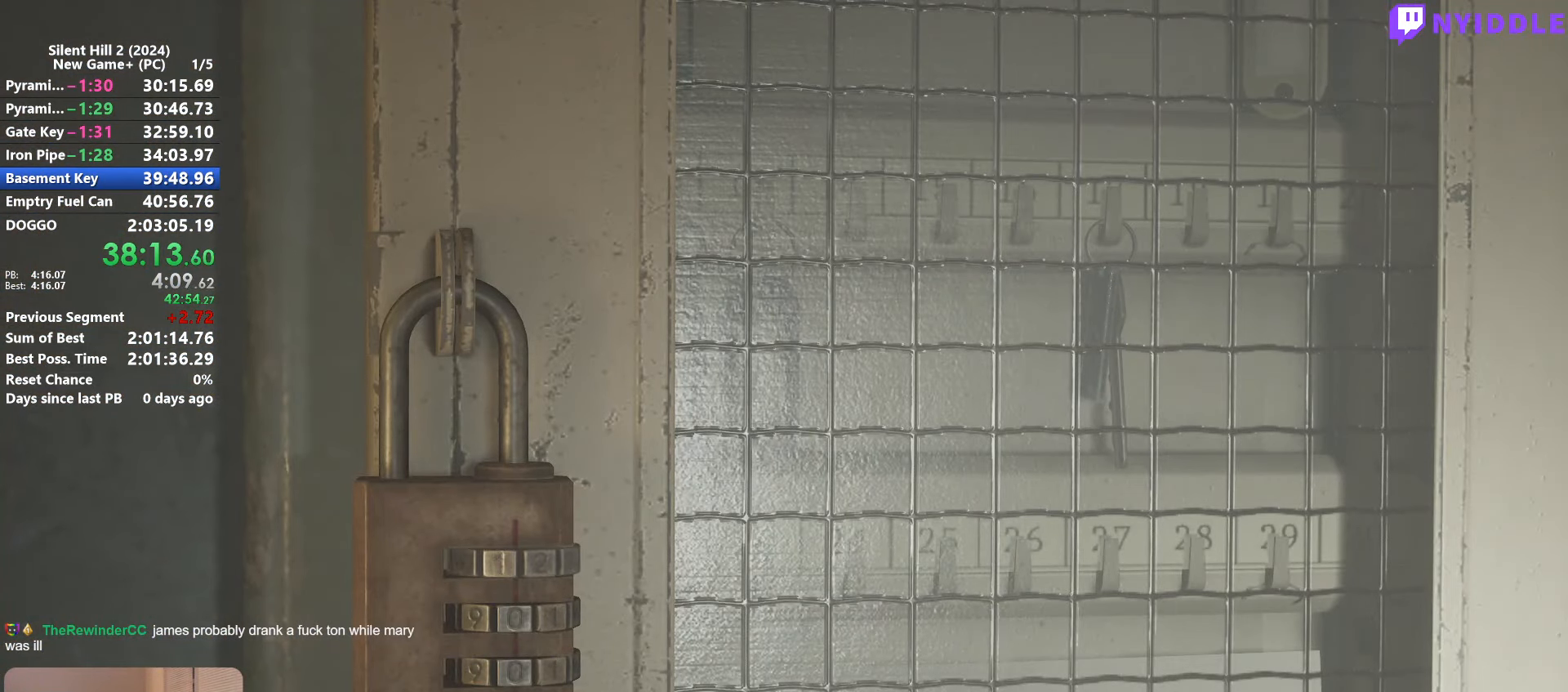
{"keys": [], "mouse": [], "events": [[34, "s", "down"], [134, "s", "up"], [234, "d", "down"], [267, "d", "up"], [367, "d", "down"], [417, "d", "up"]]}
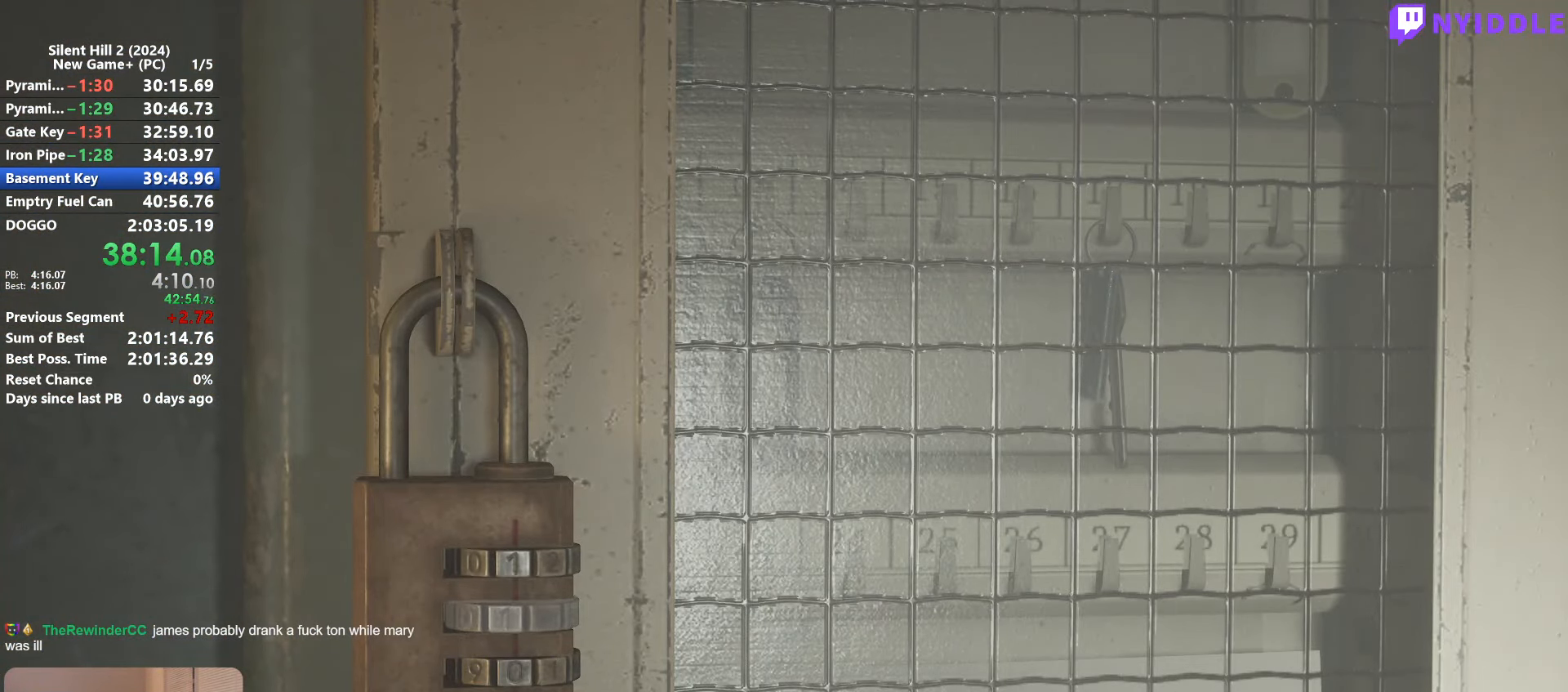
{"keys": [], "mouse": [], "events": [[17, "d", "down"], [100, "d", "up"], [200, "d", "down"], [284, "d", "up"]]}
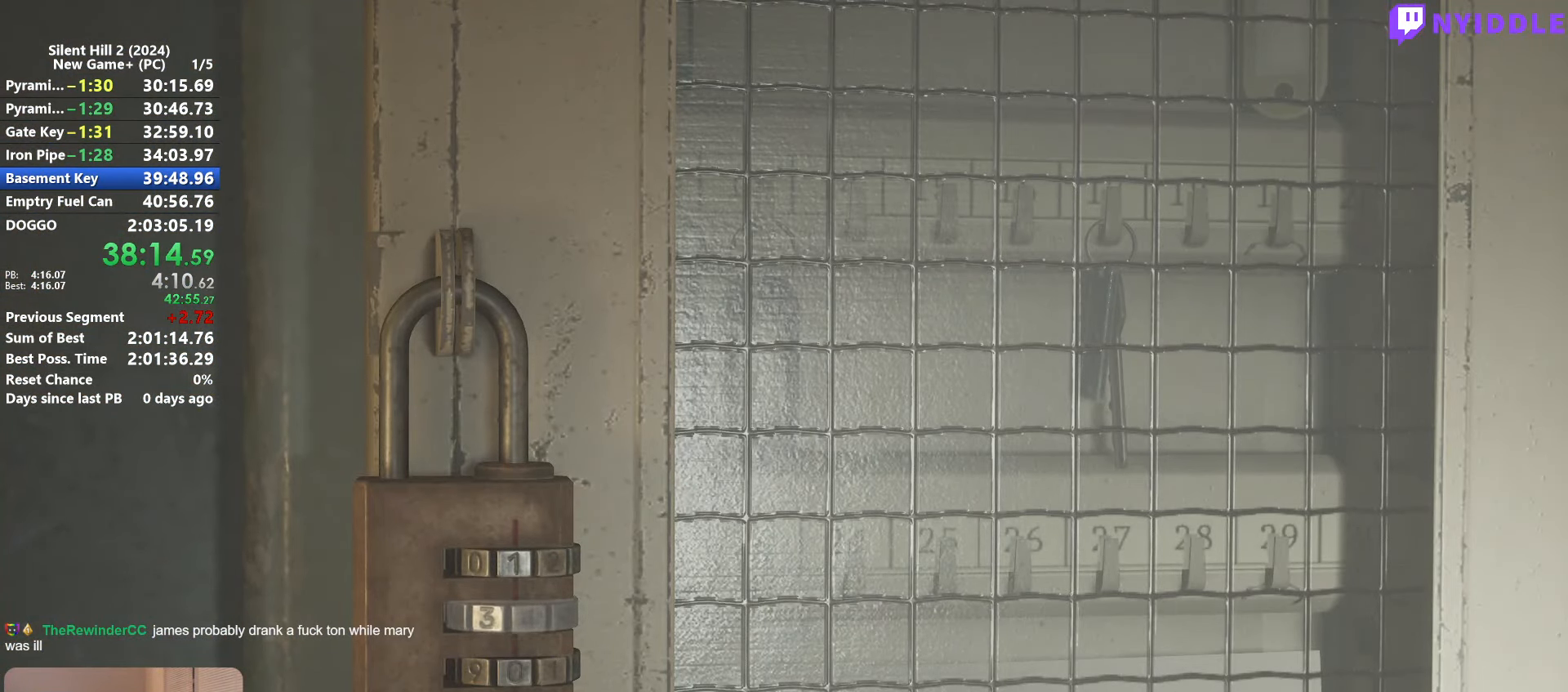
{"keys": [], "mouse": [], "events": [[167, "d", "down"], [217, "d", "up"], [400, "s", "down"], [450, "s", "up"]]}
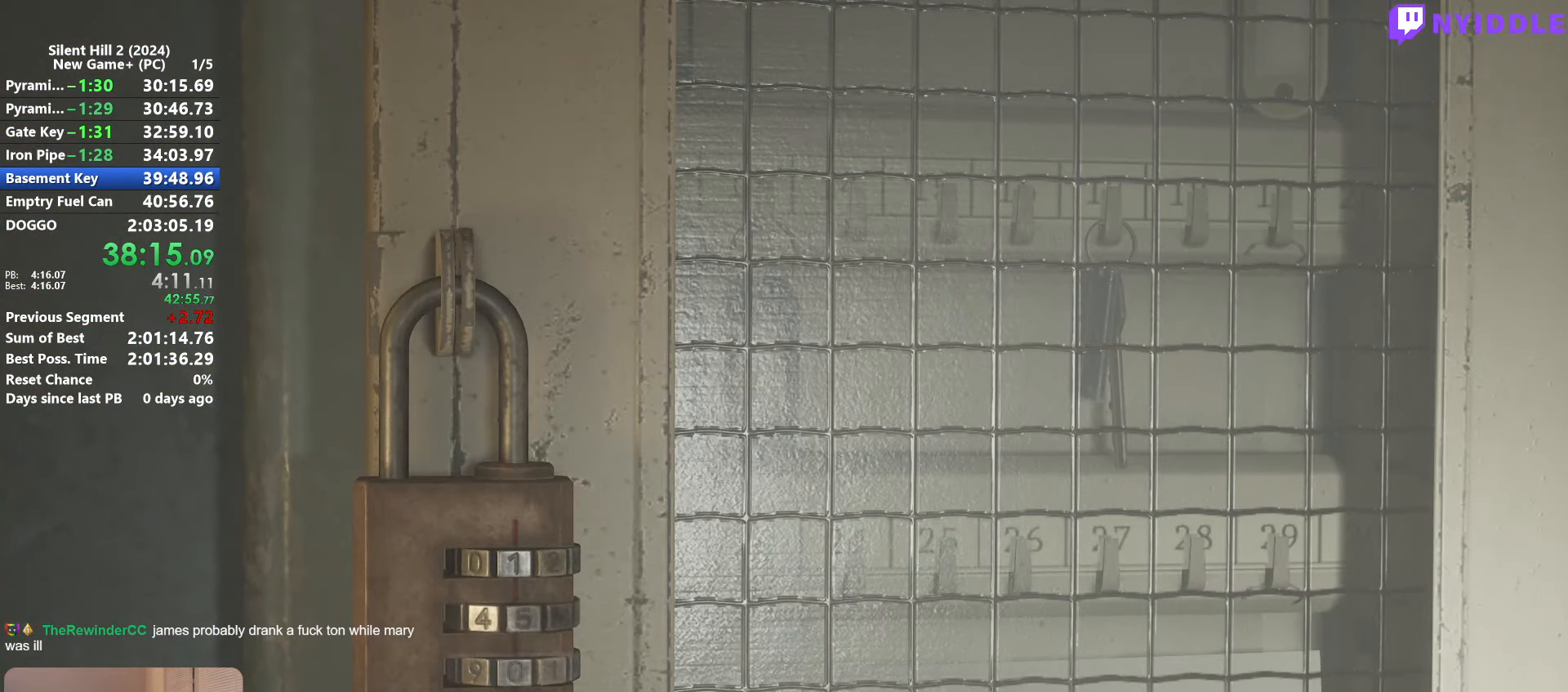
{"keys": ["e"], "mouse": [], "events": [[34, "d", "down"], [84, "d", "up"], [184, "d", "down"], [234, "d", "up"], [367, "e", "down"], [417, "e", "up"], [500, "e", "down"]]}
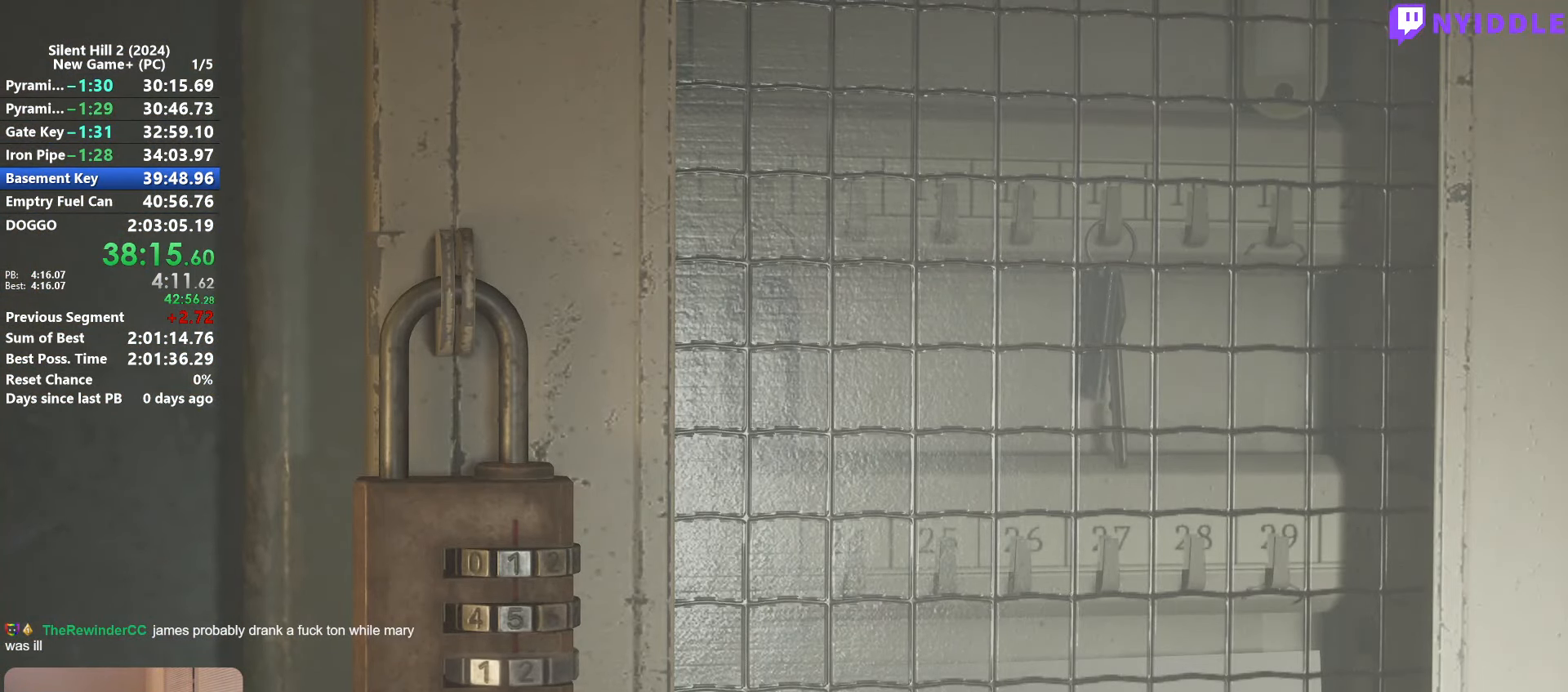
{"keys": ["e"], "mouse": [], "events": [[50, "e", "up"], [150, "e", "down"], [200, "e", "up"], [334, "e", "down"], [384, "e", "up"], [484, "e", "down"]]}
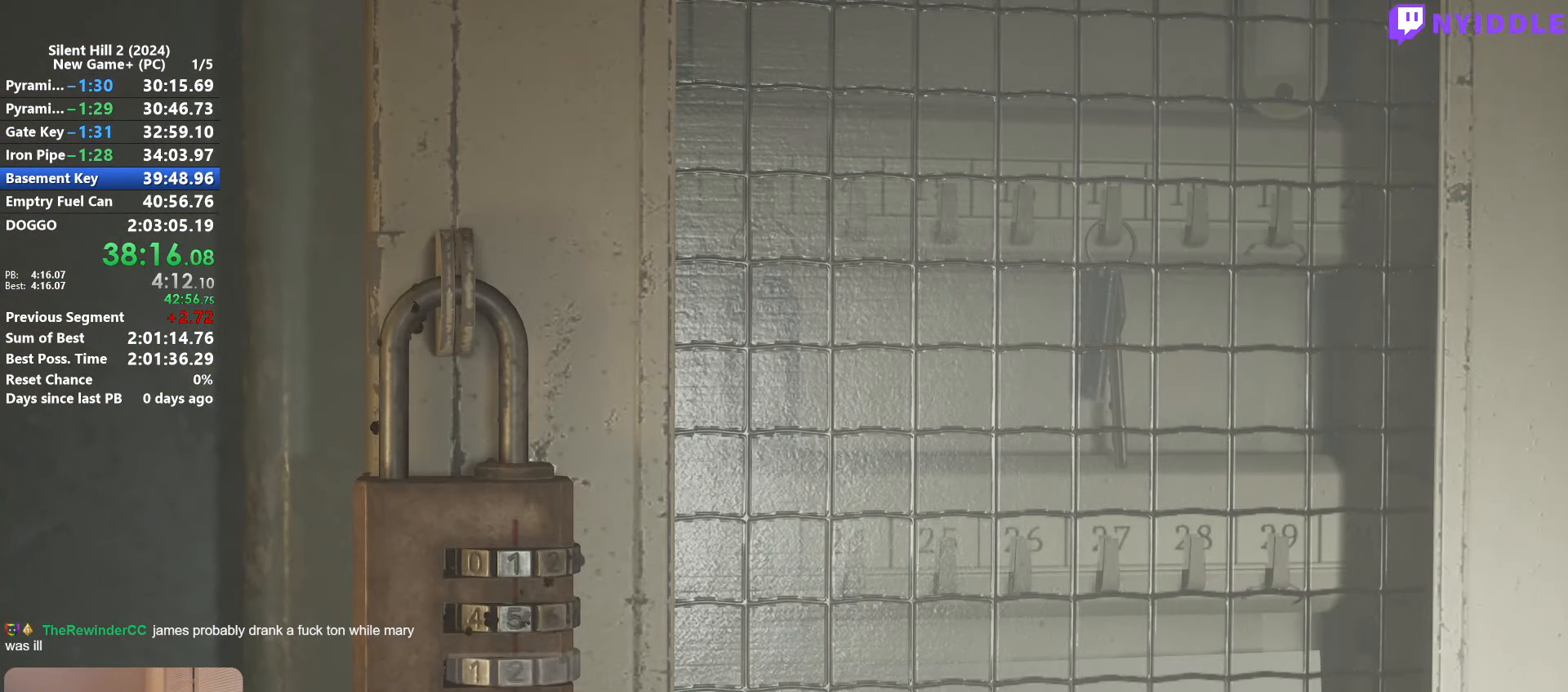
{"keys": ["e"], "mouse": [], "events": [[67, "e", "up"], [117, "e", "down"], [217, "e", "up"], [300, "e", "down"], [400, "e", "up"], [484, "e", "down"]]}
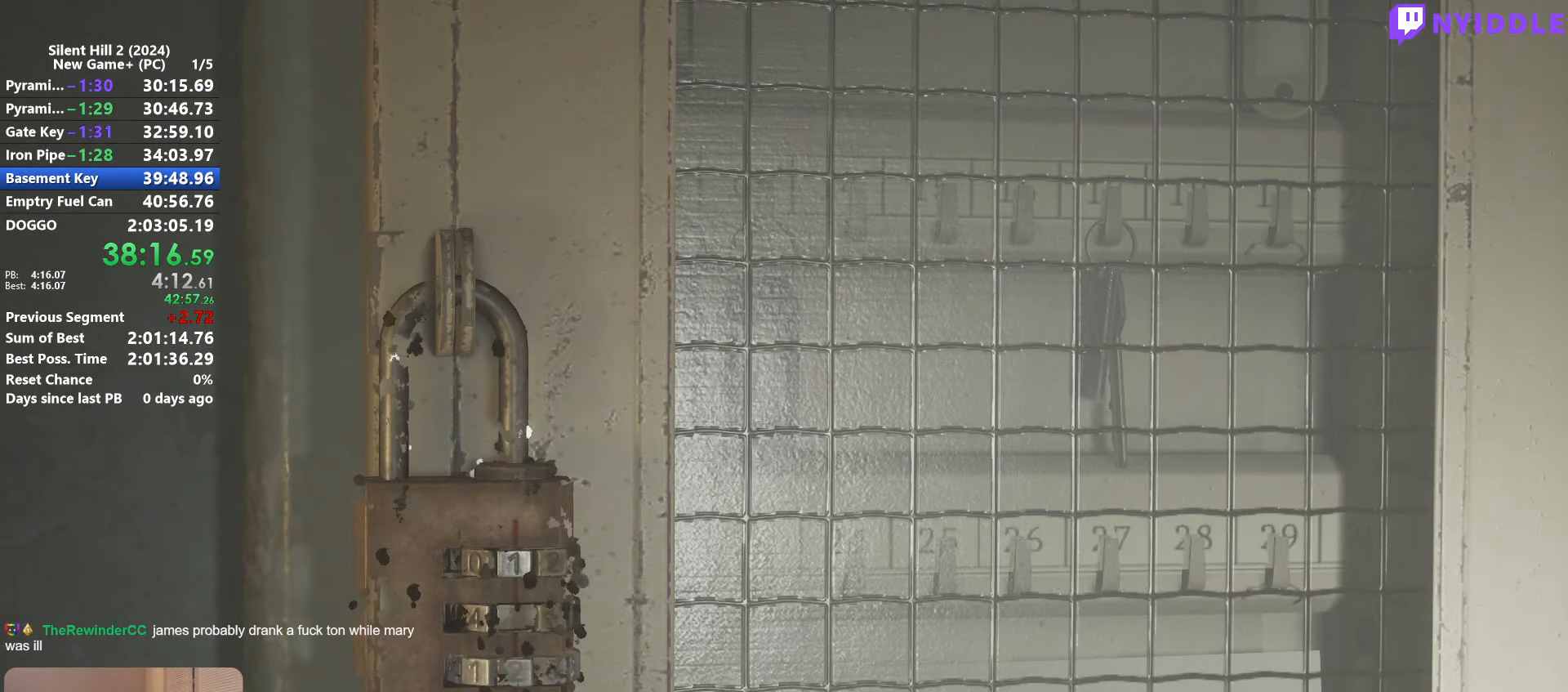
{"keys": ["e"], "mouse": [], "events": [[34, "e", "up"], [134, "e", "down"], [184, "e", "up"], [317, "e", "down"], [367, "e", "up"], [500, "e", "down"]]}
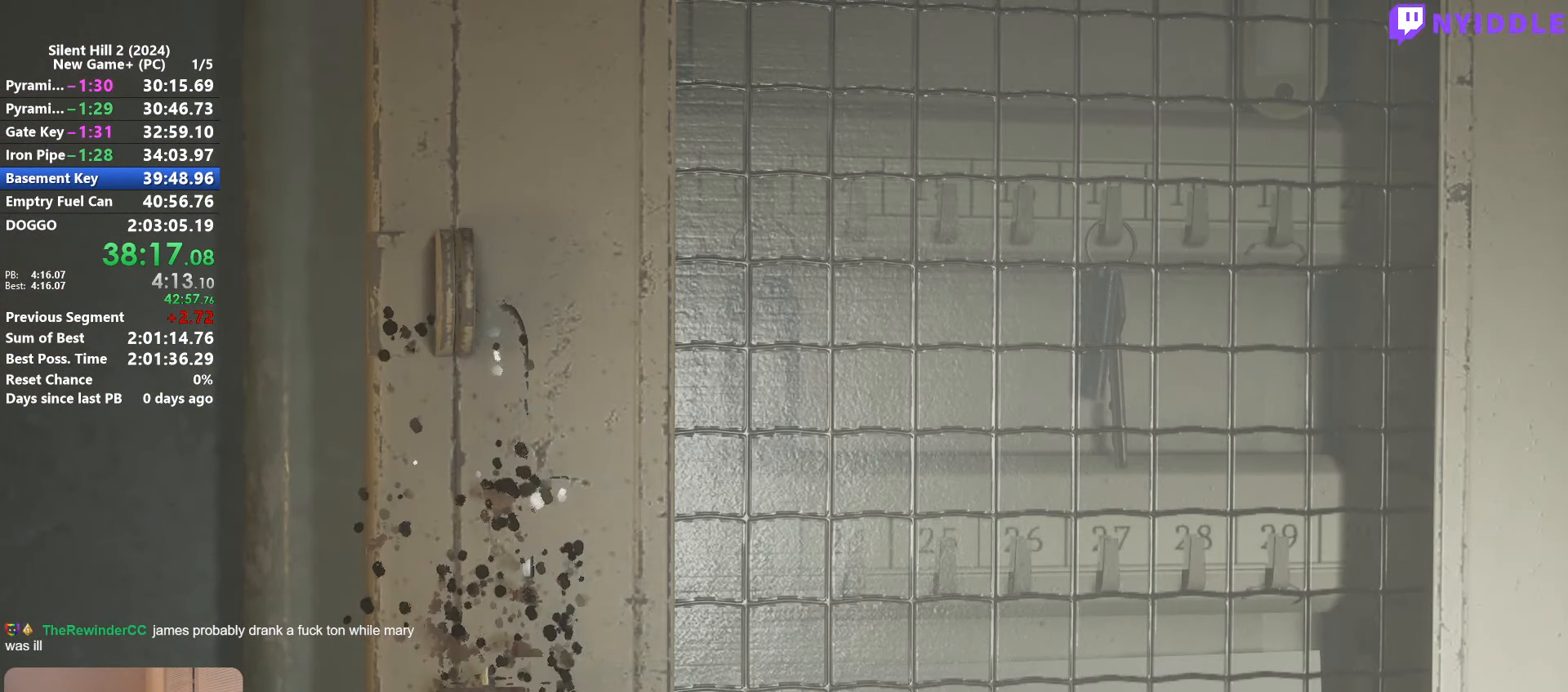
{"keys": [], "mouse": [], "events": [[50, "e", "up"], [200, "e", "down"], [234, "e", "up"], [334, "e", "down"], [434, "e", "up"]]}
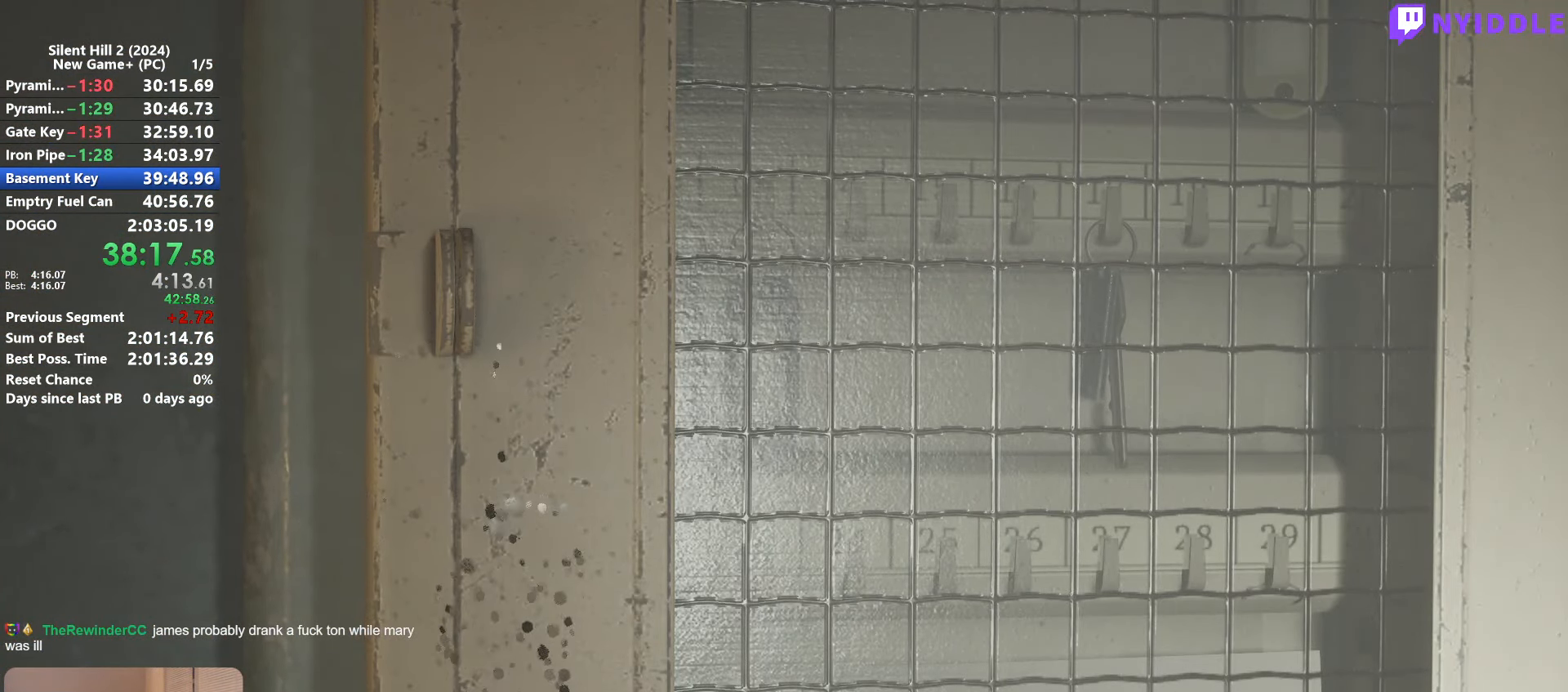
{"keys": ["e"], "mouse": [], "events": [[17, "e", "down"], [67, "e", "up"], [167, "e", "down"], [217, "e", "up"], [300, "e", "down"], [400, "e", "up"], [450, "e", "down"]]}
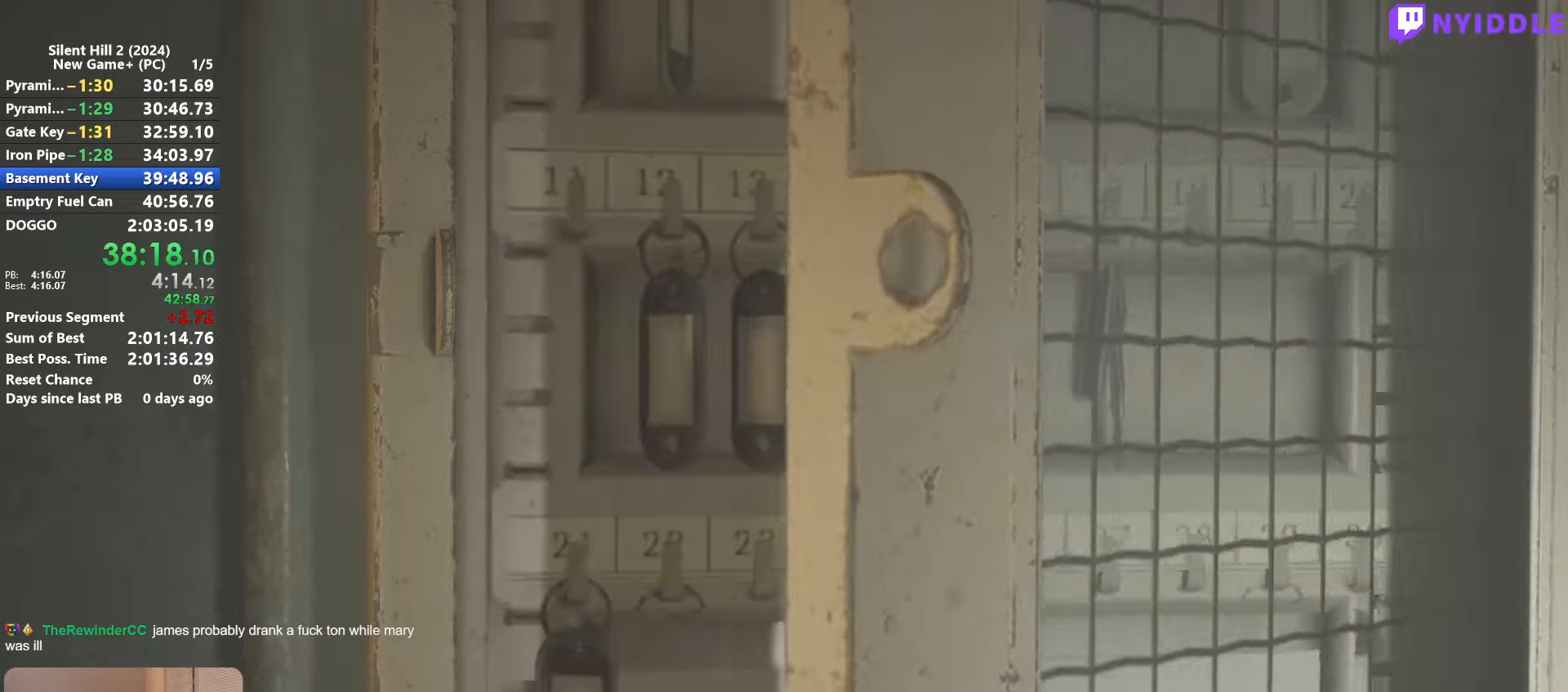
{"keys": [], "mouse": [], "events": [[33, "e", "up"], [83, "e", "down"], [183, "e", "up"], [266, "e", "down"], [316, "e", "up"], [416, "e", "down"], [500, "e", "up"]]}
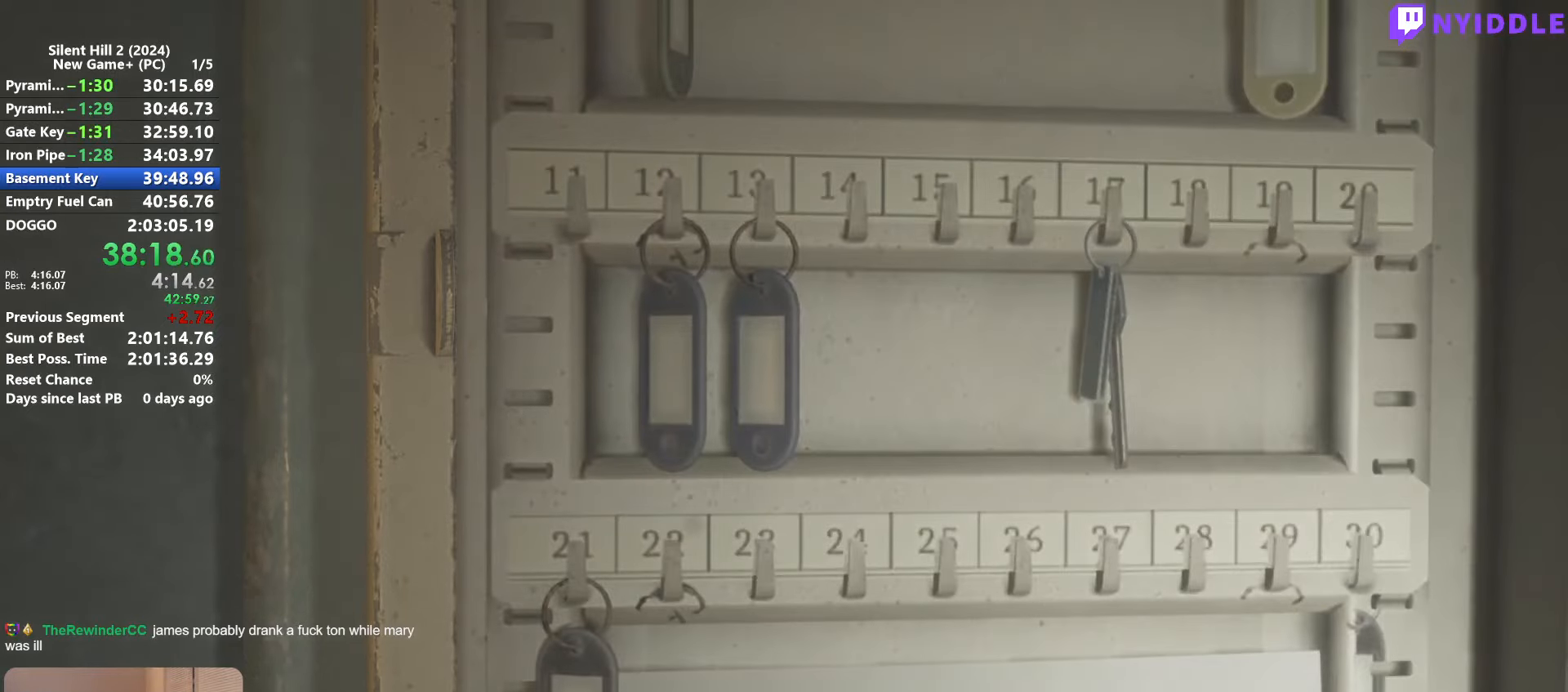
{"keys": [], "mouse": [], "events": [[50, "e", "down"], [150, "e", "up"], [200, "e", "down"], [283, "e", "up"], [333, "e", "down"], [433, "e", "up"]]}